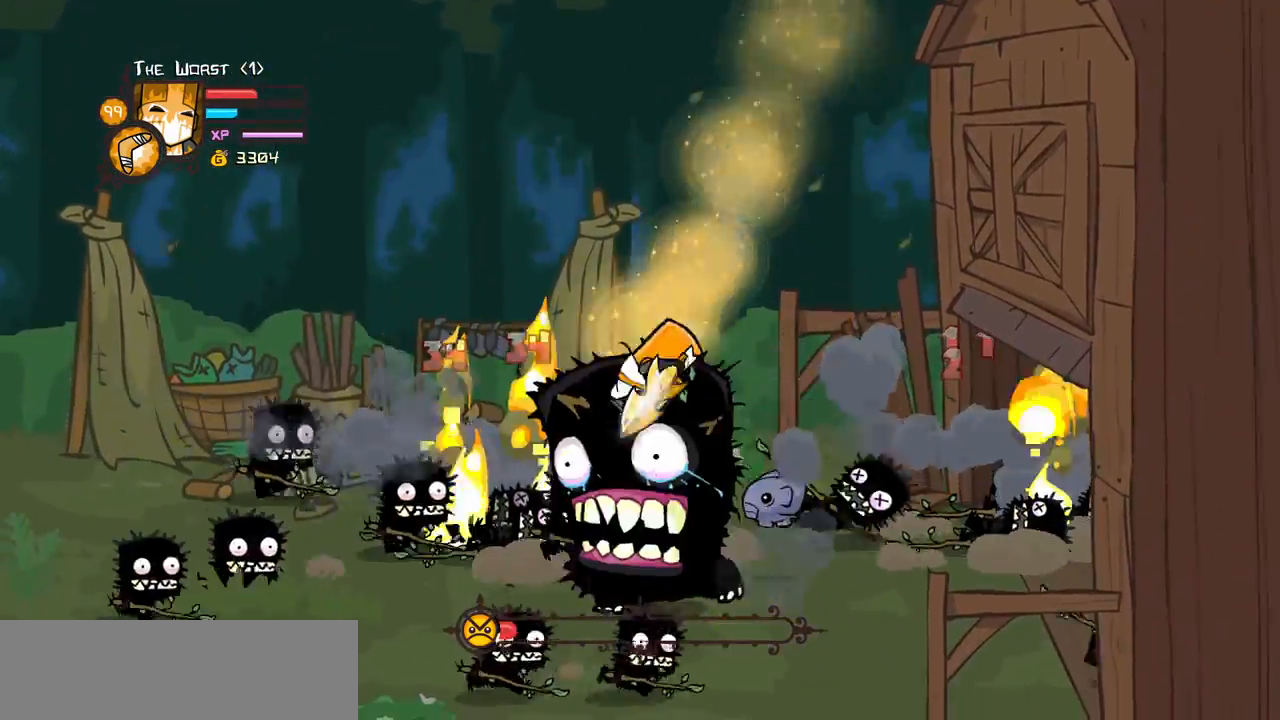
Gameplay with keyboard; each line is a JSON object with the keys held at the frame after it. "events" lists presses ("down") and releases ("up") of "block", "down", "heavy", "item", "iteml", "itemr", "jump", "left", "light", "magic", "right" and "up" between this image and that frame as [ms after this image, input, new state], when the widget could be followed in between. No other keys are recorded. Mouse input is not recorded. Key names are as the overlay labels them; some are game actions (e.g. jump) rather than physical keys.
{"keys": ["left", "magic", "up"], "events": [[17, "left", "up"], [17, "right", "down"], [117, "up", "down"], [167, "left", "down"], [167, "right", "up"], [250, "jump", "down"], [300, "down", "up"], [400, "jump", "up"]]}
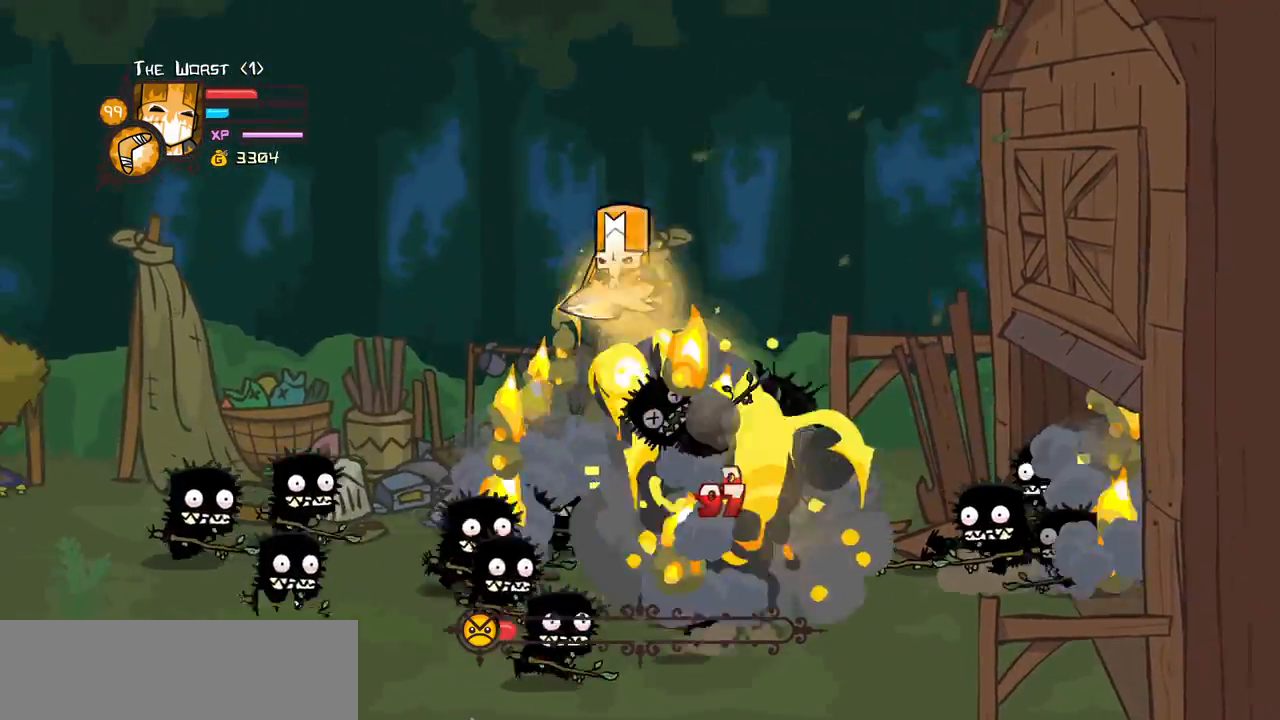
{"keys": ["down", "magic", "right"], "events": [[33, "magic", "up"], [133, "light", "down"], [183, "down", "down"], [217, "magic", "down"], [267, "up", "up"], [317, "light", "up"], [367, "left", "up"], [367, "right", "down"]]}
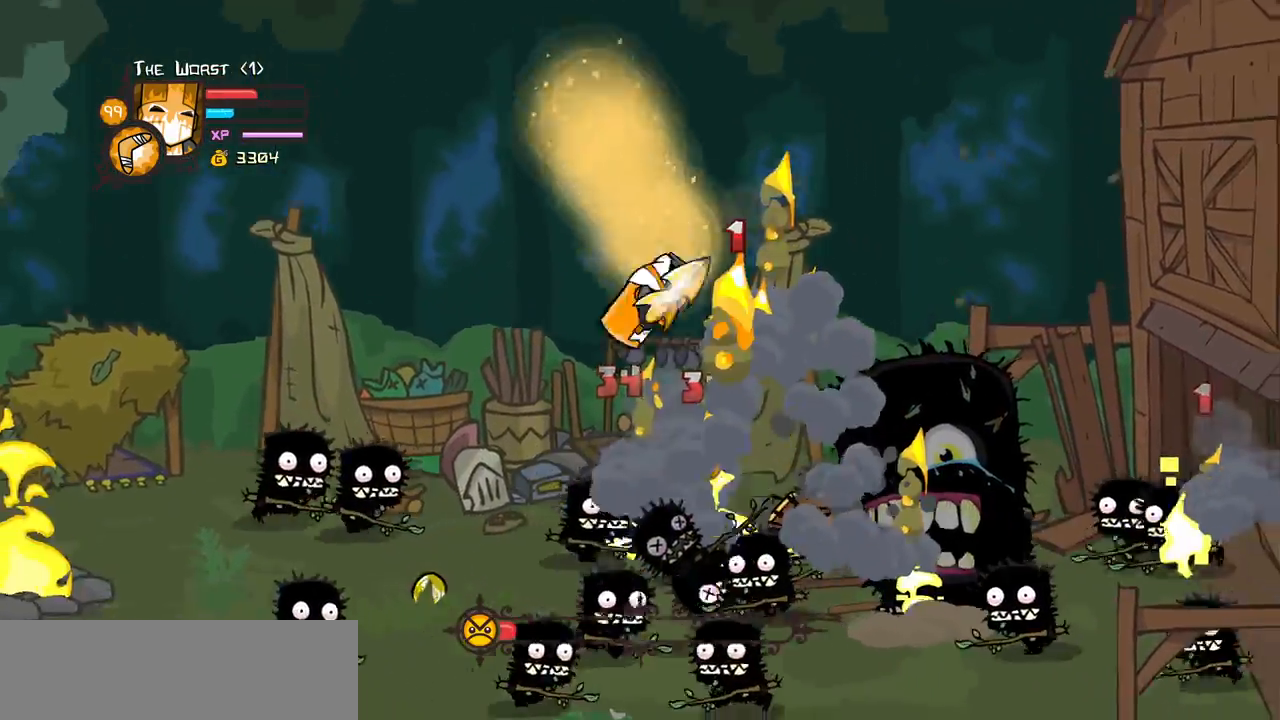
{"keys": ["down", "jump", "magic", "right", "up"], "events": [[250, "up", "down"], [433, "jump", "down"]]}
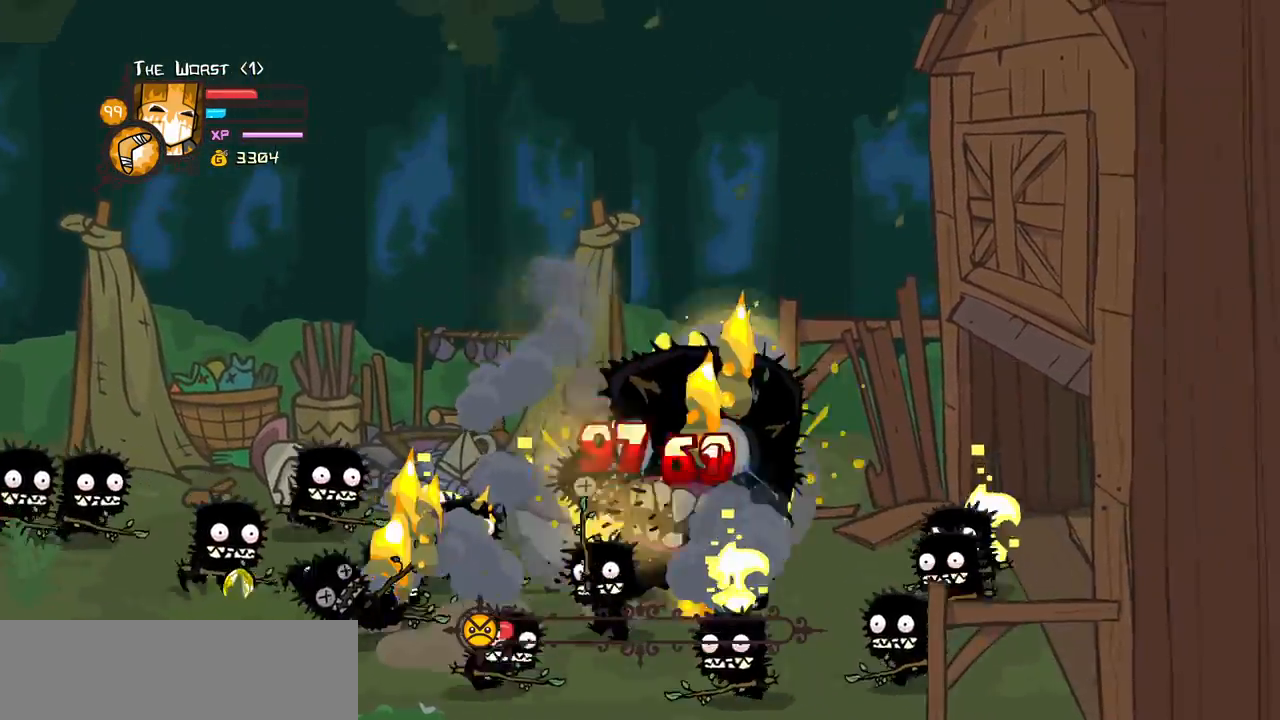
{"keys": ["down", "left", "magic"], "events": [[67, "jump", "up"], [167, "magic", "up"], [167, "up", "up"], [250, "left", "down"], [300, "light", "down"], [300, "right", "up"], [350, "magic", "down"], [450, "light", "up"]]}
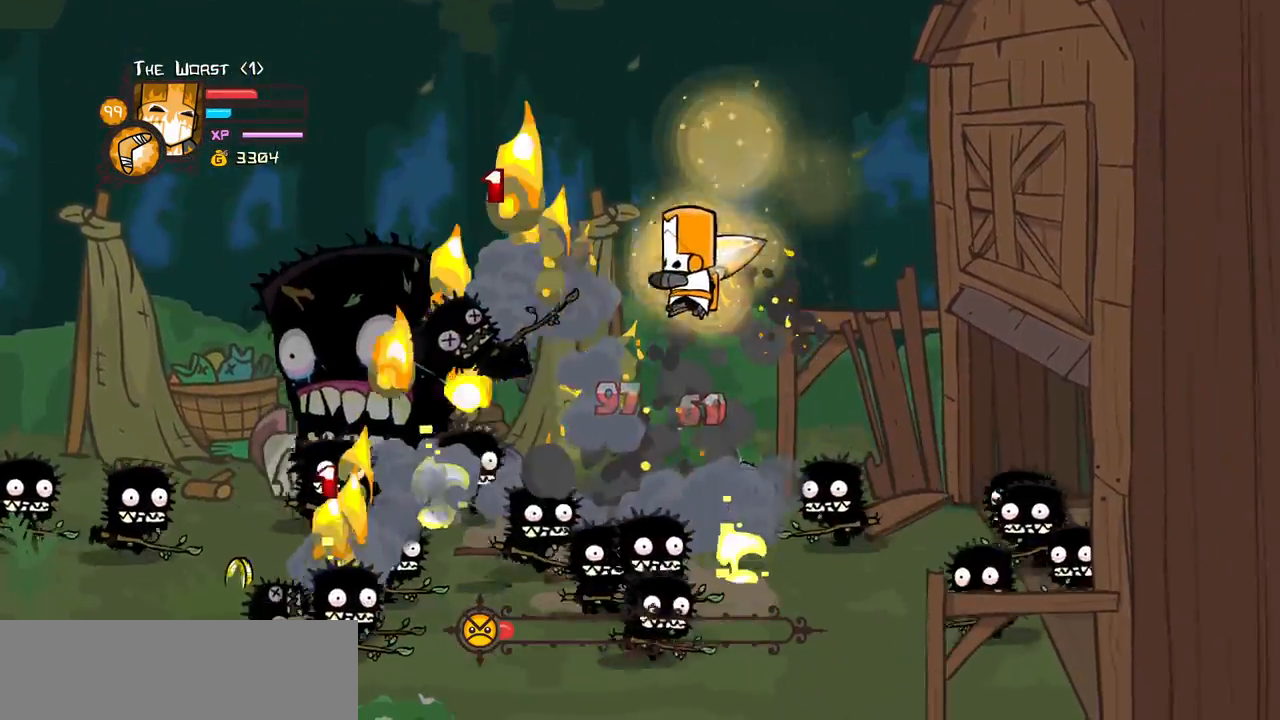
{"keys": ["jump", "left", "right"], "events": [[217, "up", "down"], [317, "right", "down"], [367, "left", "up"], [500, "down", "up"], [500, "jump", "down"], [500, "left", "down"], [500, "magic", "up"], [500, "up", "up"]]}
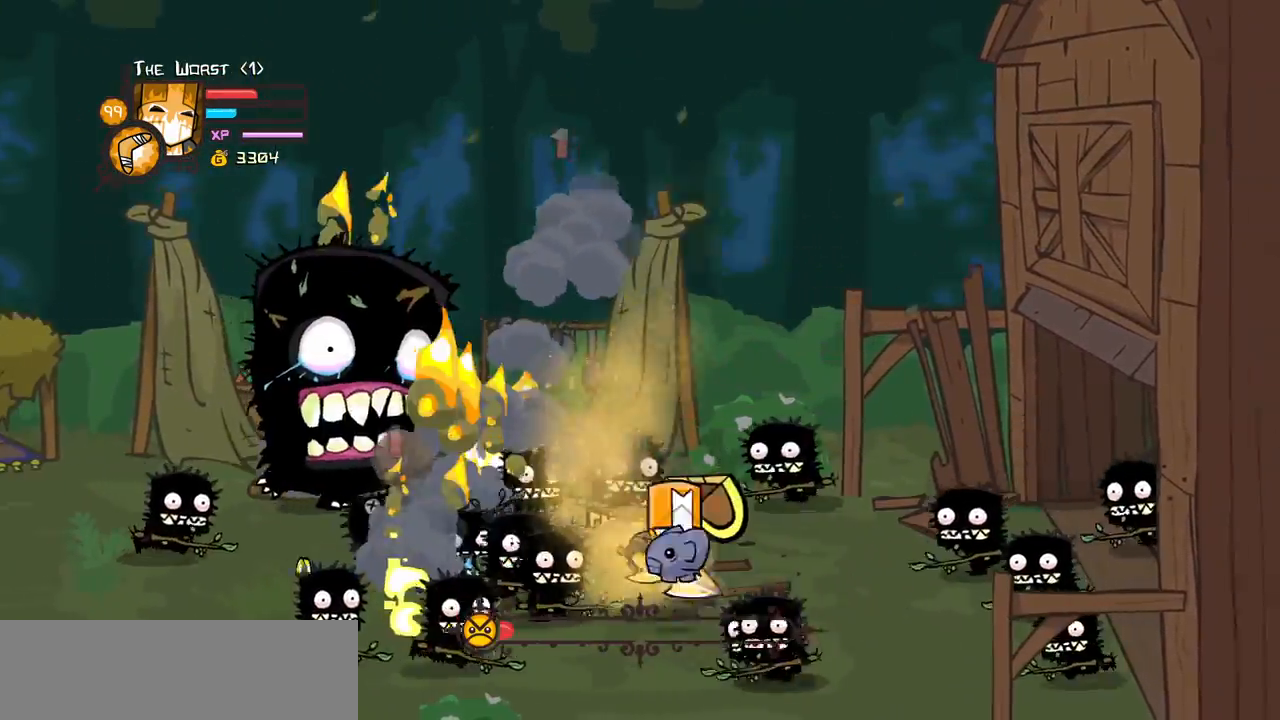
{"keys": ["heavy", "left"], "events": [[50, "light", "down"], [150, "jump", "up"], [150, "right", "up"], [200, "left", "up"], [233, "light", "up"], [283, "light", "down"], [333, "left", "down"], [433, "heavy", "down"], [483, "light", "up"]]}
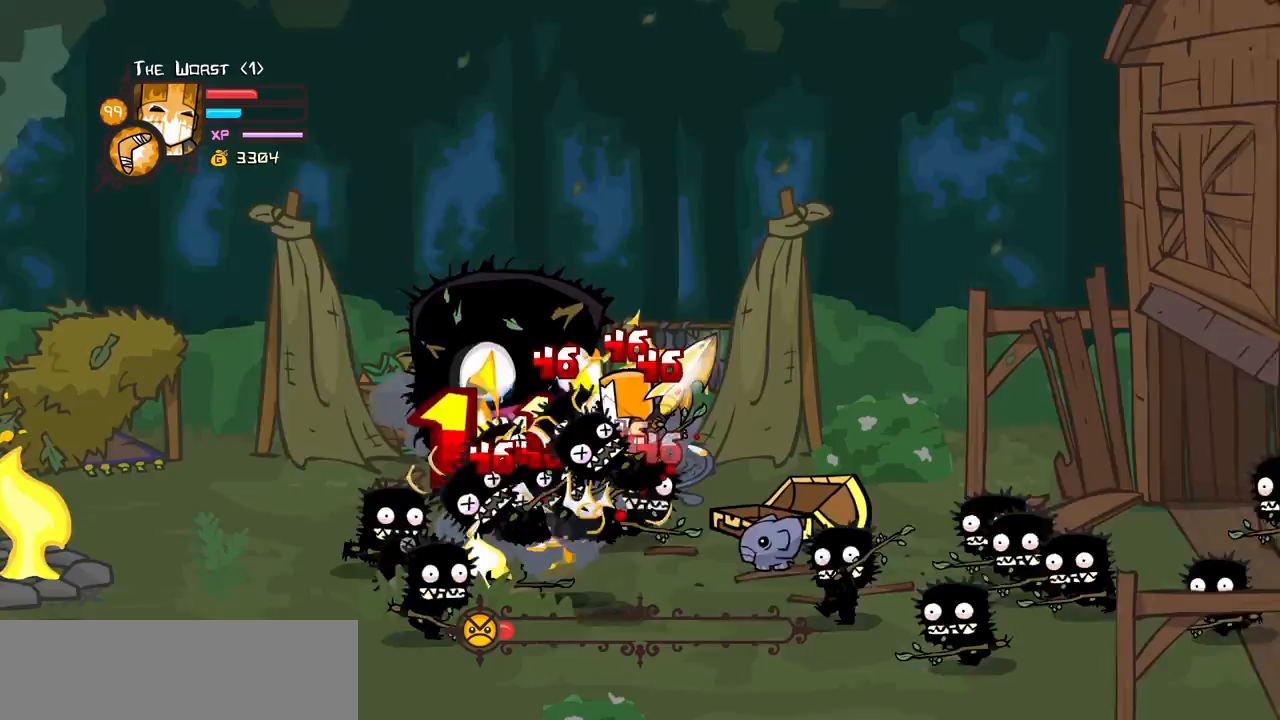
{"keys": ["right"], "events": [[217, "heavy", "up"], [250, "heavy", "down"], [450, "right", "down"], [483, "heavy", "up"], [483, "left", "up"]]}
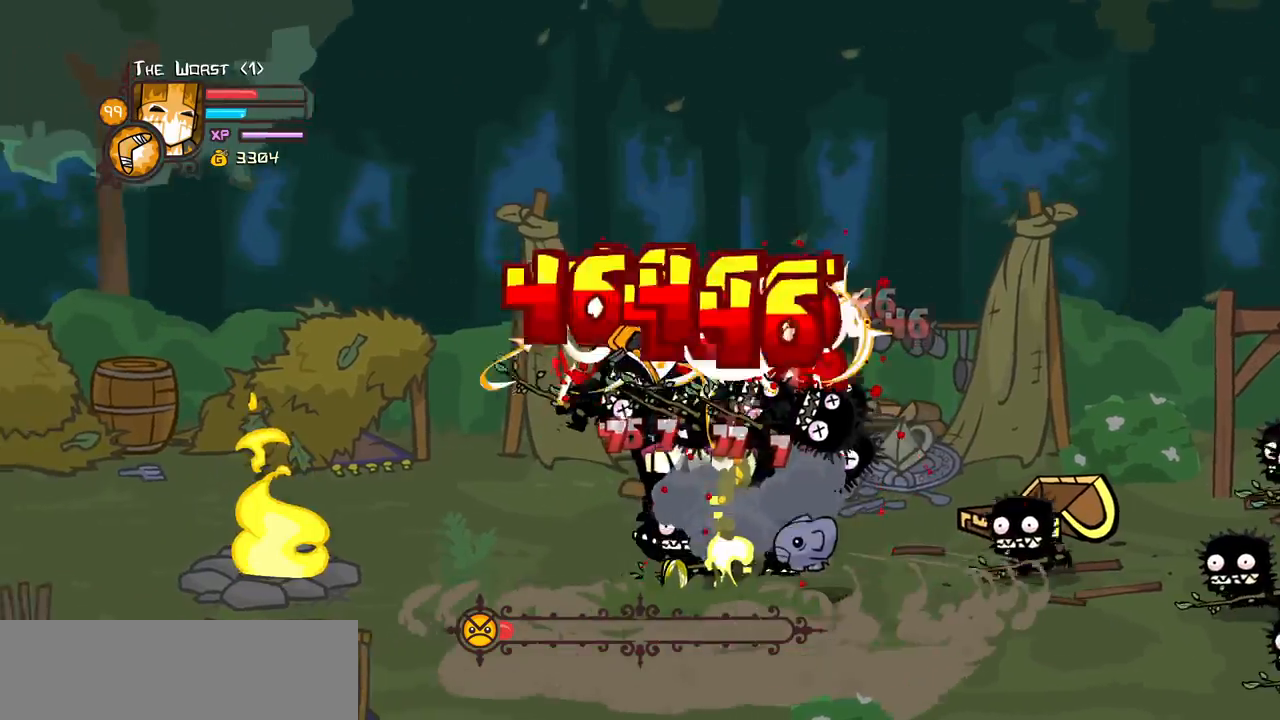
{"keys": ["heavy", "right"], "events": [[33, "light", "down"], [83, "right", "up"], [133, "right", "down"], [183, "light", "up"], [233, "light", "down"], [417, "heavy", "down"], [467, "light", "up"]]}
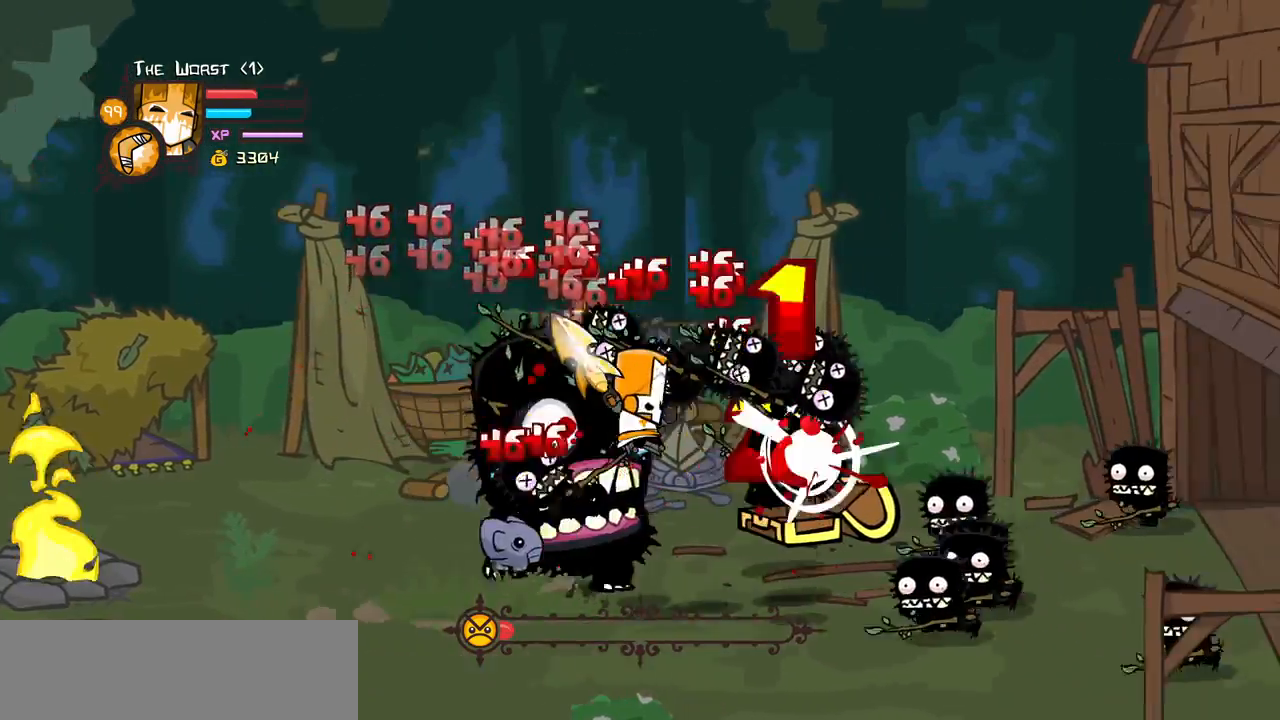
{"keys": [], "events": [[150, "right", "up"], [467, "heavy", "up"]]}
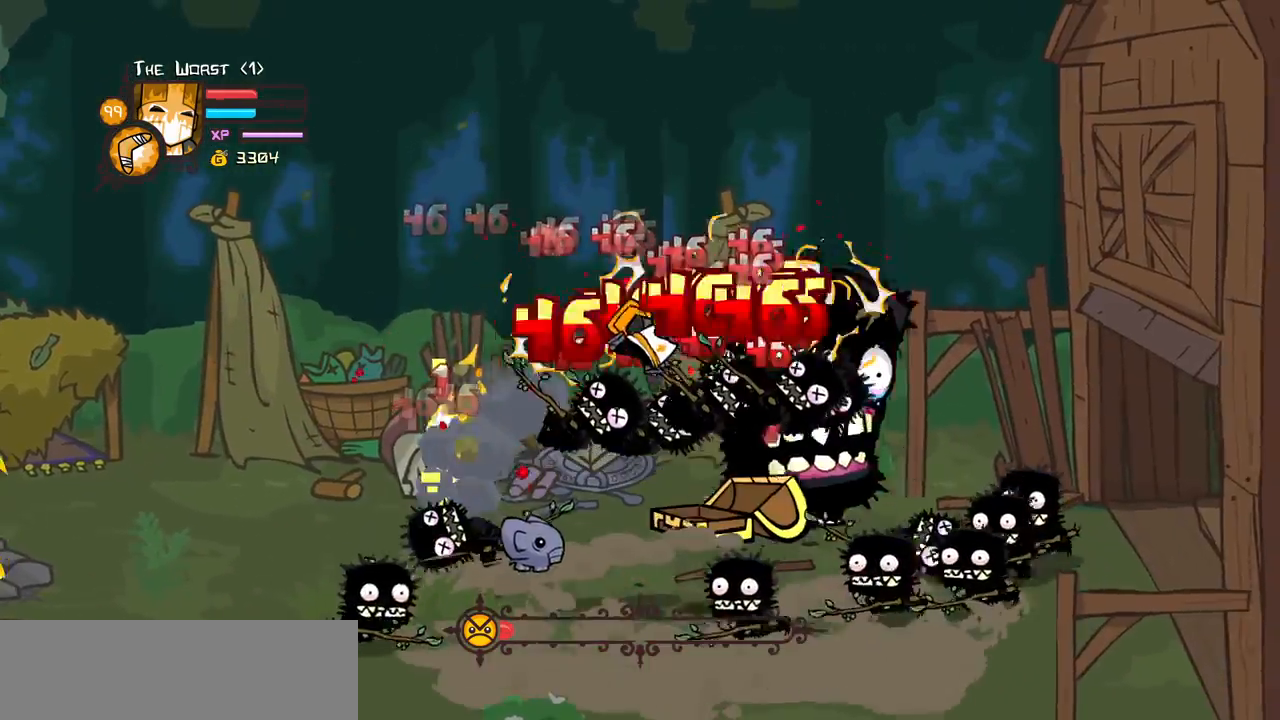
{"keys": ["heavy", "right"], "events": [[67, "light", "down"], [117, "right", "down"], [200, "light", "up"], [300, "light", "down"], [450, "heavy", "down"], [500, "light", "up"]]}
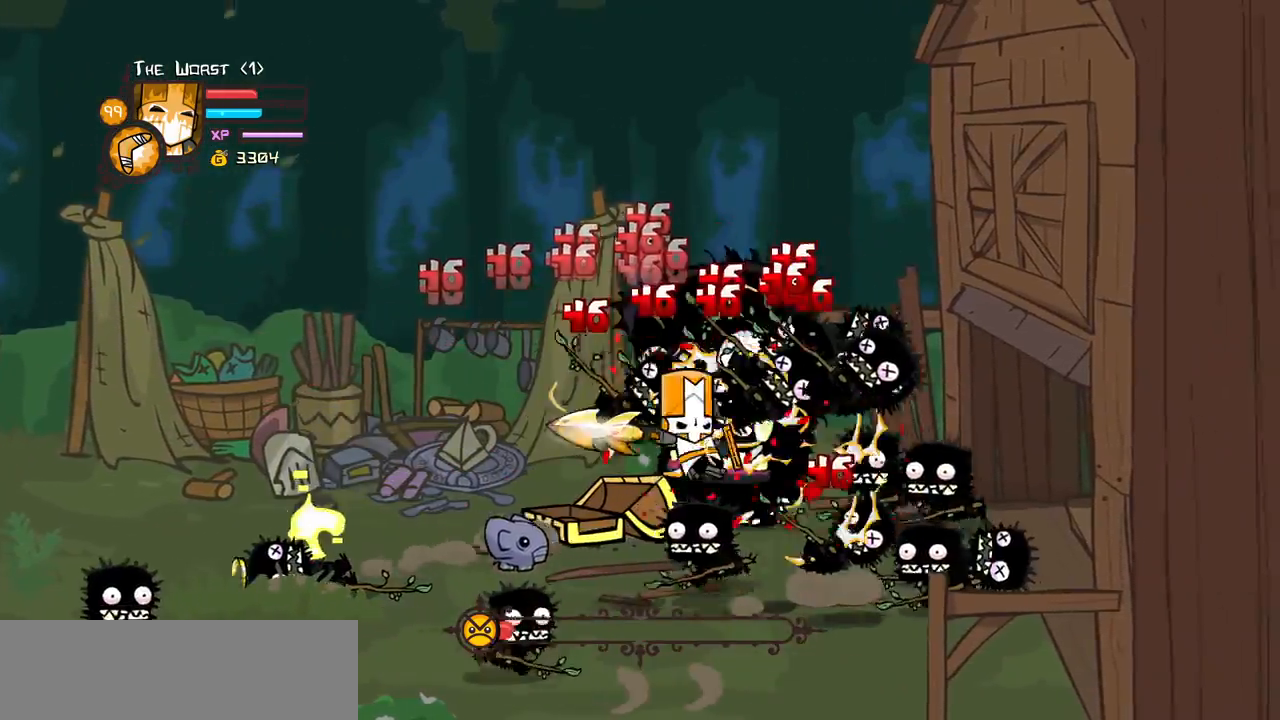
{"keys": ["left", "right"], "events": [[217, "heavy", "up"], [267, "heavy", "down"], [500, "heavy", "up"], [500, "left", "down"]]}
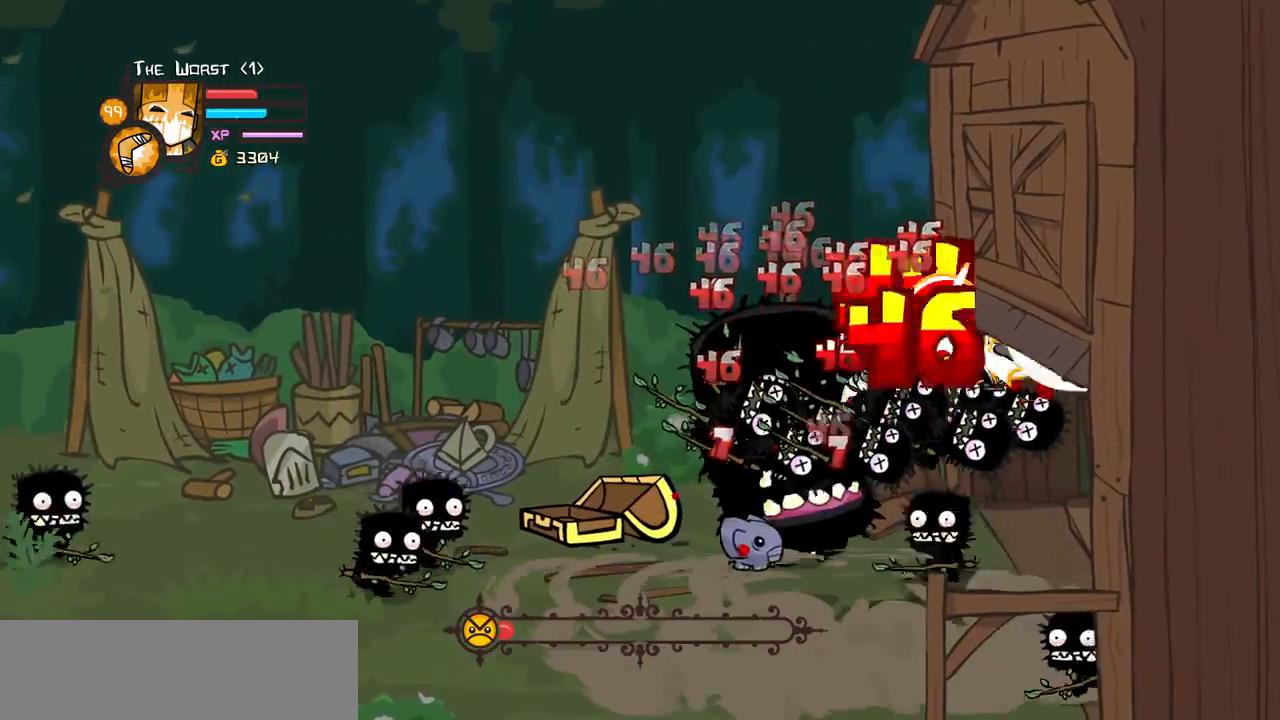
{"keys": ["left", "light"], "events": [[50, "light", "down"], [100, "right", "up"], [250, "light", "up"], [283, "light", "down"], [433, "light", "up"], [483, "light", "down"]]}
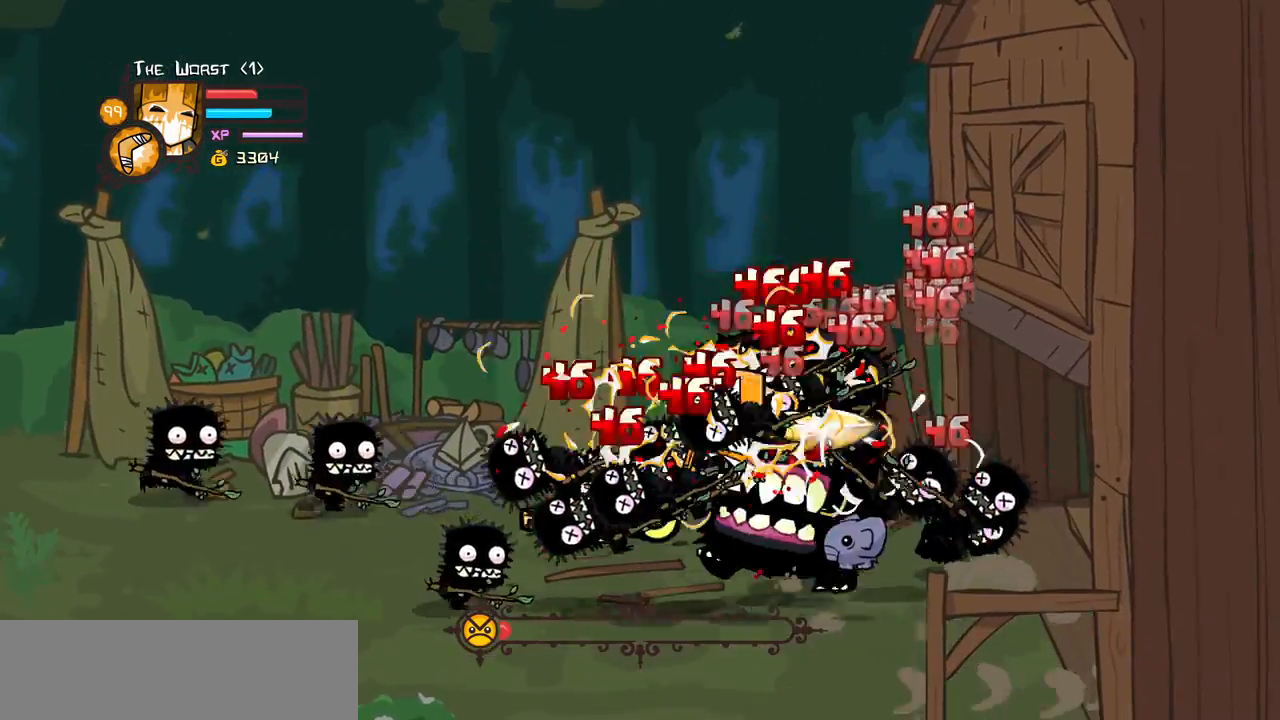
{"keys": ["heavy", "left"], "events": [[167, "light", "up"], [217, "light", "down"], [350, "heavy", "down"], [450, "light", "up"]]}
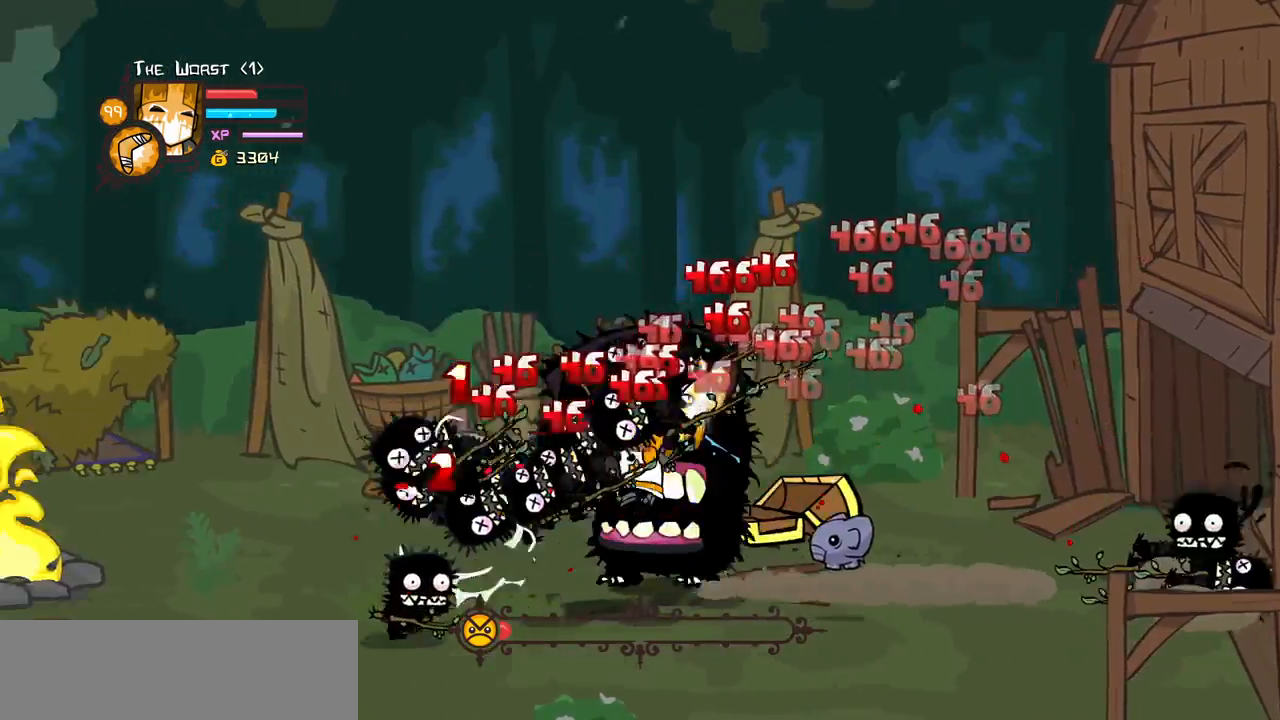
{"keys": ["light"], "events": [[83, "left", "up"], [133, "heavy", "up"], [183, "heavy", "down"], [417, "heavy", "up"], [467, "light", "down"]]}
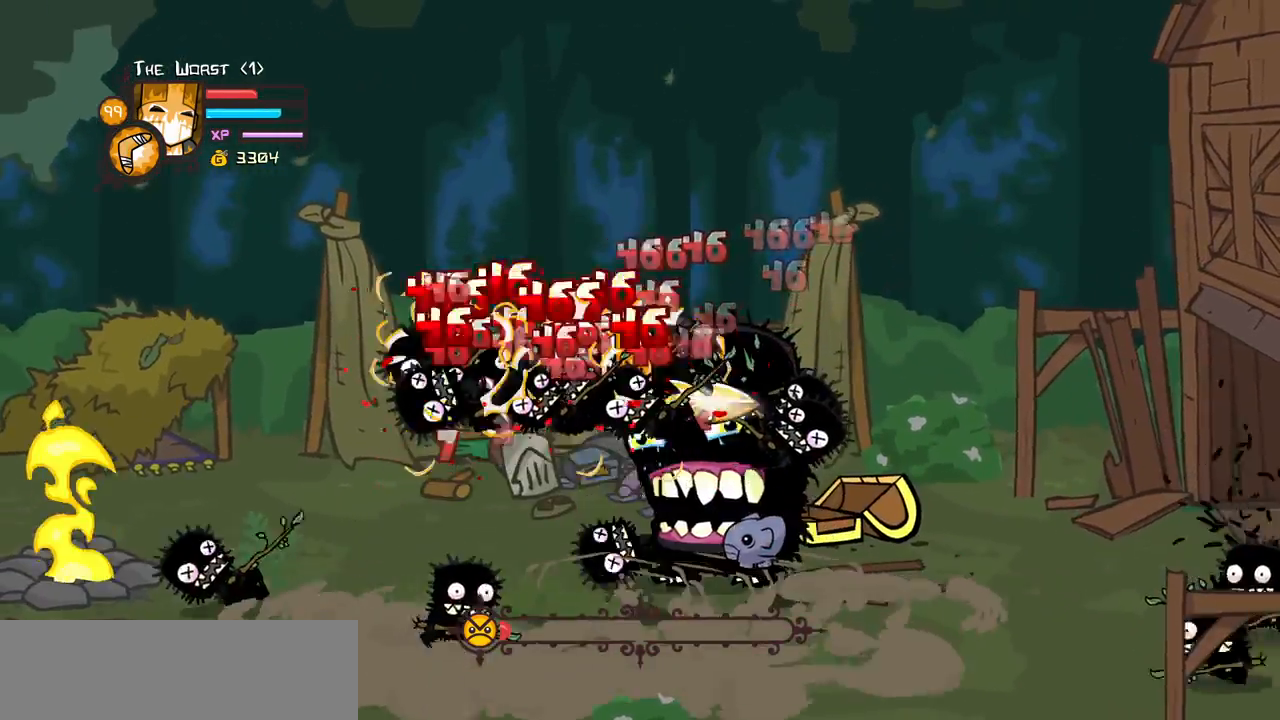
{"keys": ["heavy", "left"], "events": [[100, "left", "down"], [150, "light", "up"], [200, "light", "down"], [333, "heavy", "down"], [433, "light", "up"]]}
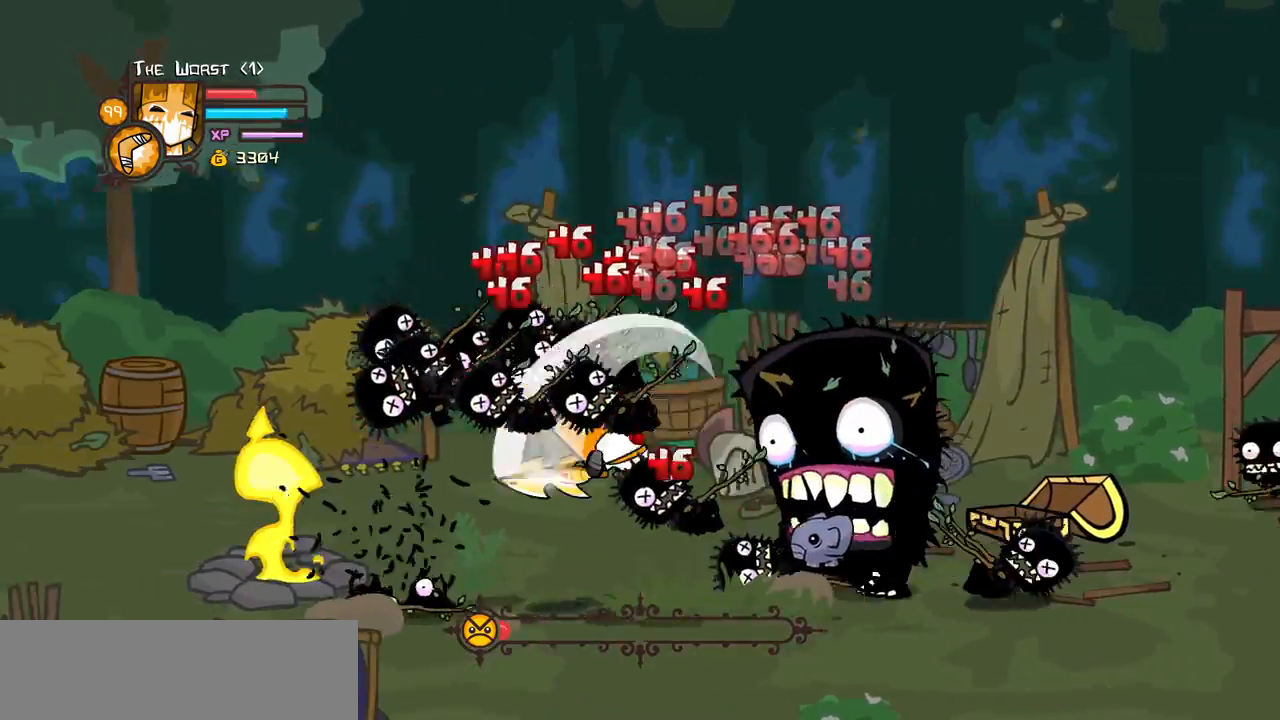
{"keys": ["light", "right"], "events": [[117, "heavy", "up"], [167, "heavy", "down"], [400, "heavy", "up"], [400, "right", "down"], [450, "left", "up"], [450, "light", "down"]]}
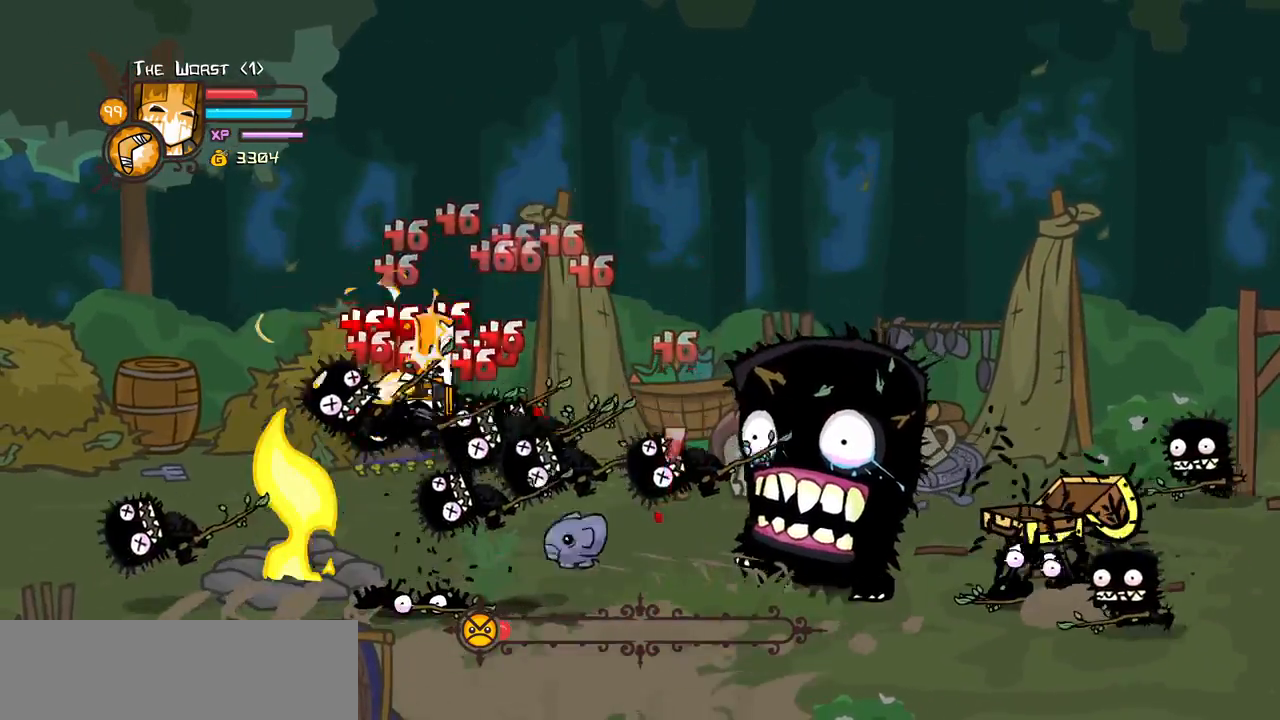
{"keys": ["magic", "right"], "events": [[133, "down", "down"], [133, "light", "up"], [317, "down", "up"], [500, "magic", "down"]]}
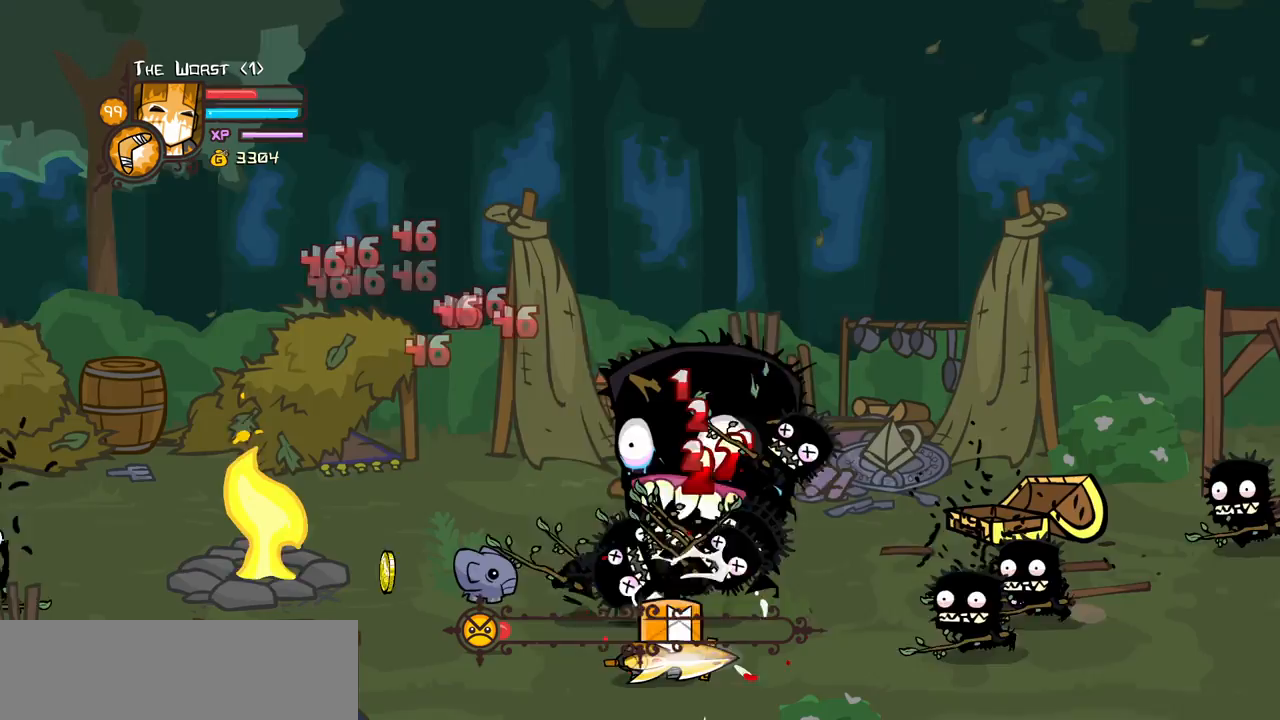
{"keys": ["magic", "right", "up"], "events": [[200, "up", "down"], [233, "left", "down"], [333, "right", "up"], [383, "right", "down"], [467, "left", "up"]]}
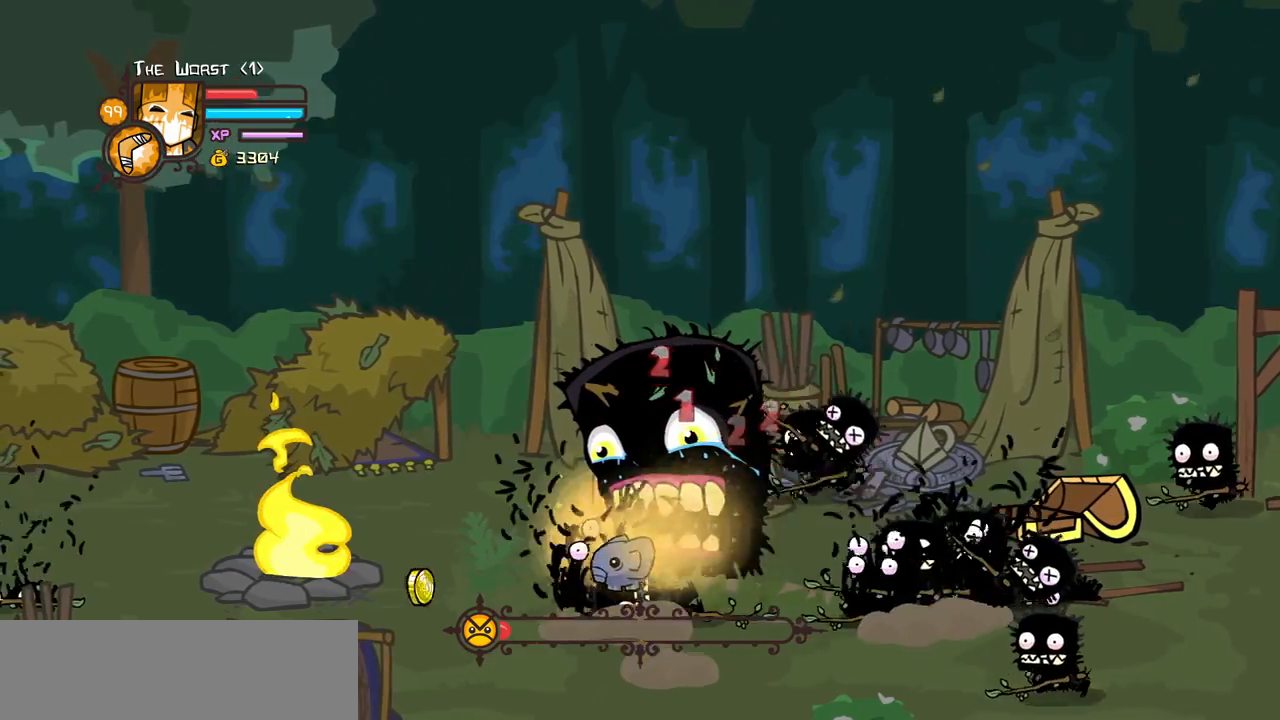
{"keys": ["left", "light", "magic"], "events": [[17, "down", "down"], [17, "jump", "down"], [17, "up", "up"], [167, "jump", "up"], [217, "down", "up"], [250, "left", "down"], [250, "magic", "up"], [350, "right", "up"], [400, "light", "down"], [483, "magic", "down"]]}
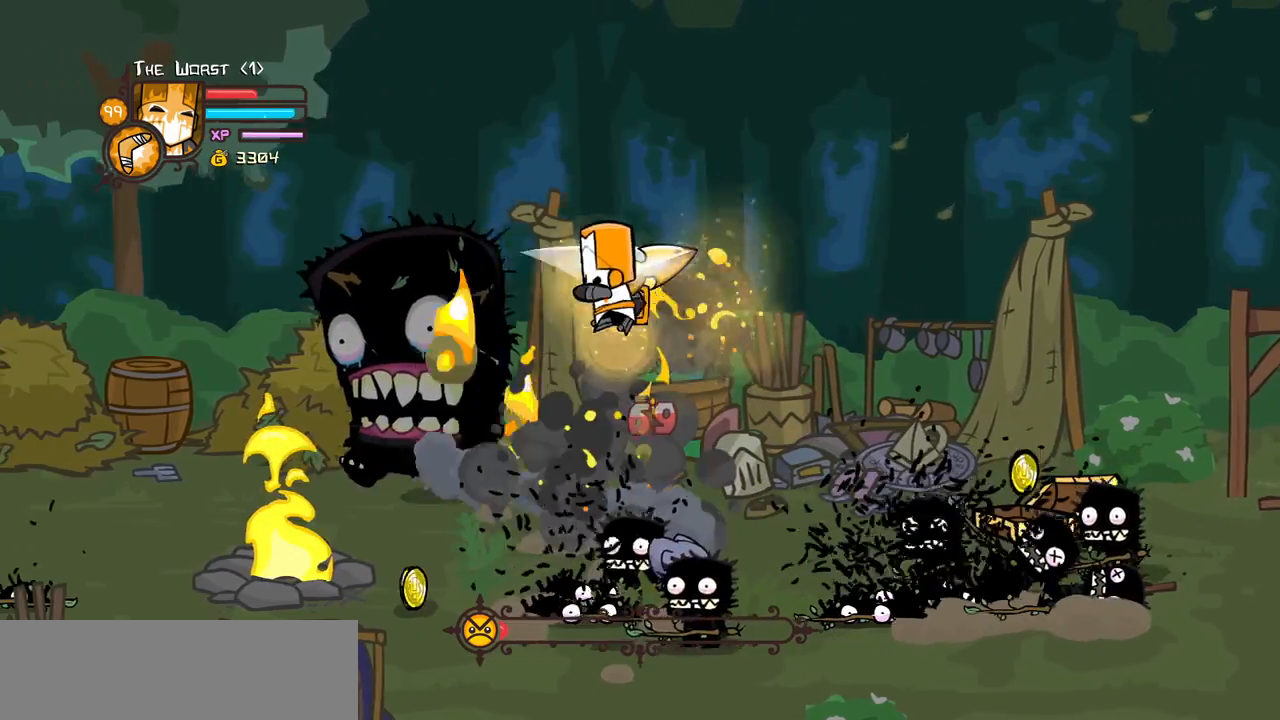
{"keys": ["magic", "right", "up"], "events": [[33, "light", "up"], [317, "right", "down"], [367, "left", "up"], [367, "up", "down"]]}